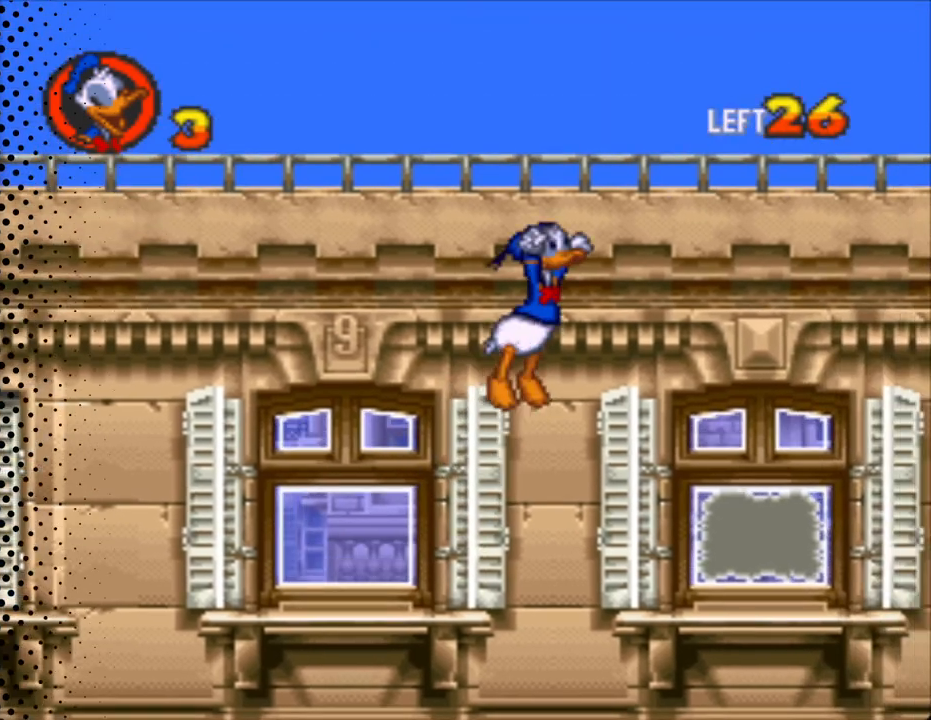
Gameplay with a controller (Nintendo layout); each line is a JSON object with the inputs held at the frame after it. "events" lists button and stick changes between this image and that frame as [ms after this image, input, new state], when the widget could be followed in between. Not read: L3 R3.
{"buttons": ["DPAD_RIGHT"], "events": [[167, "DPAD_RIGHT", "up"], [167, "DPAD_UP", "down"], [200, "DPAD_LEFT", "down"], [200, "DPAD_UP", "up"], [300, "Y", "up"], [400, "DPAD_UP", "down"], [433, "DPAD_LEFT", "up"], [467, "DPAD_RIGHT", "down"], [467, "DPAD_UP", "up"]]}
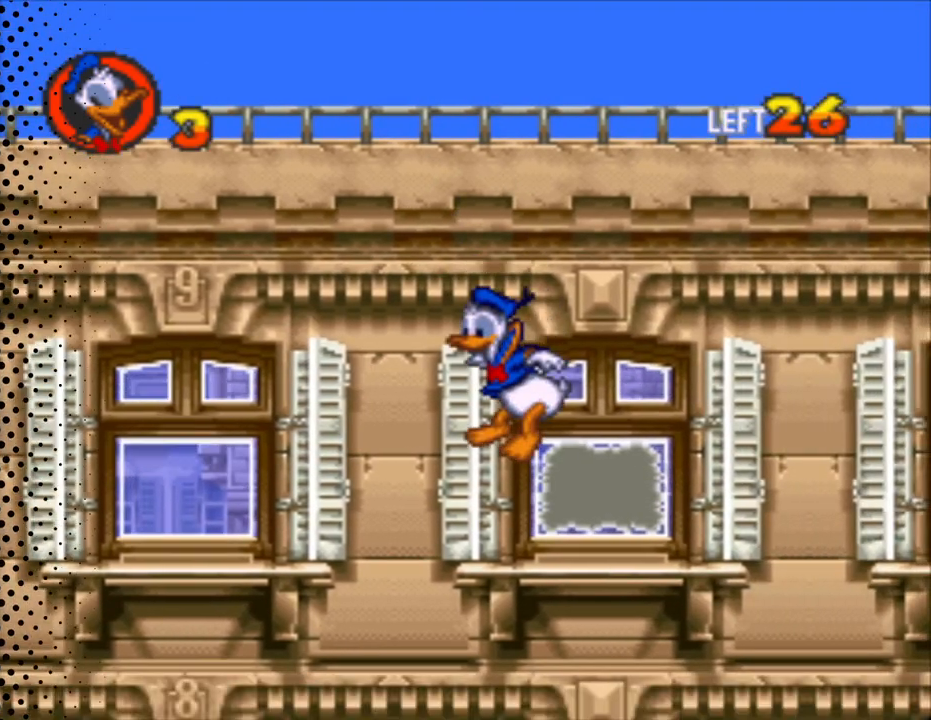
{"buttons": ["A"], "events": [[200, "DPAD_RIGHT", "up"], [267, "A", "down"]]}
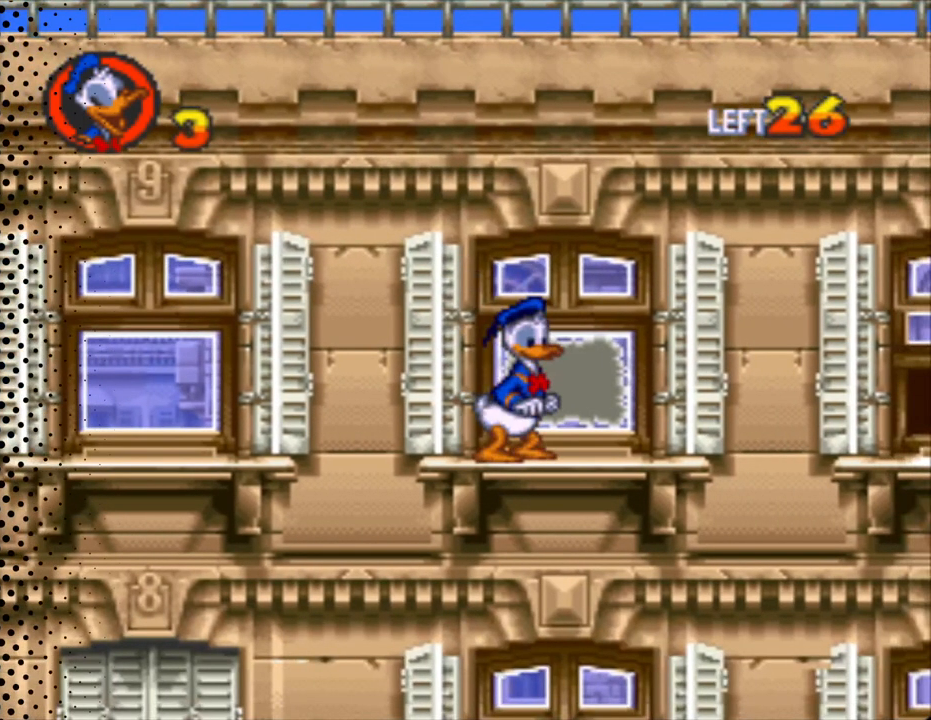
{"buttons": ["A"], "events": [[267, "A", "up"], [267, "DPAD_RIGHT", "down"], [400, "A", "down"], [400, "DPAD_RIGHT", "up"]]}
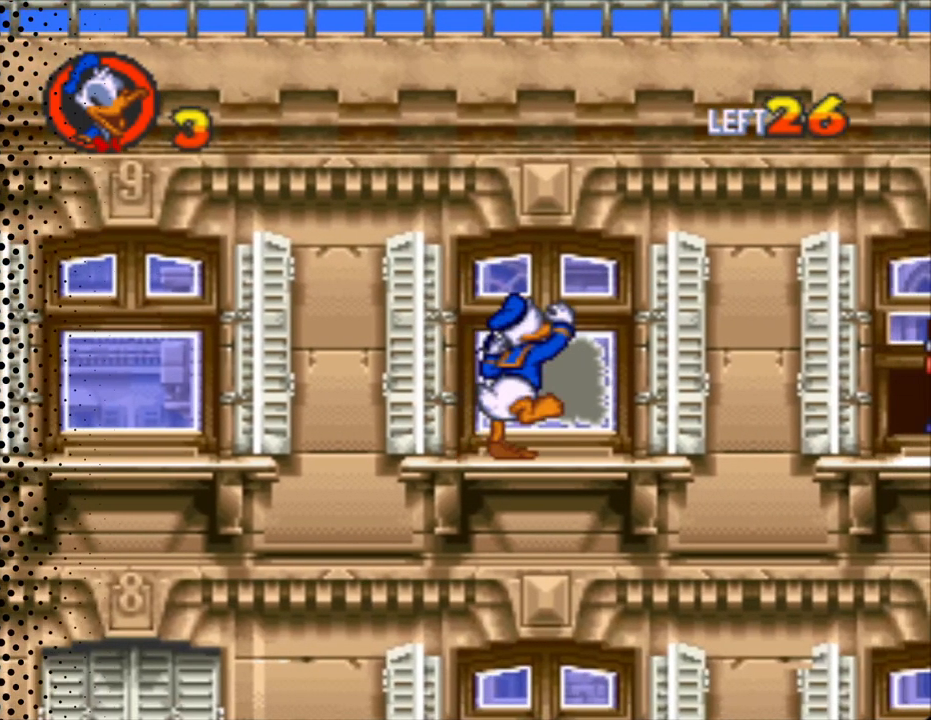
{"buttons": ["A"], "events": []}
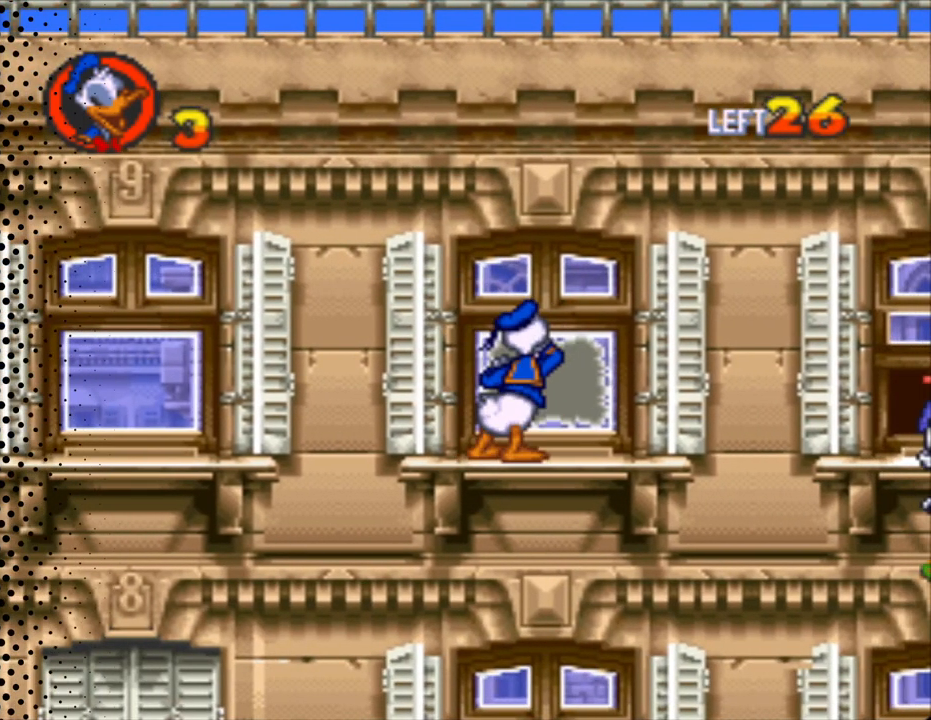
{"buttons": ["A"], "events": []}
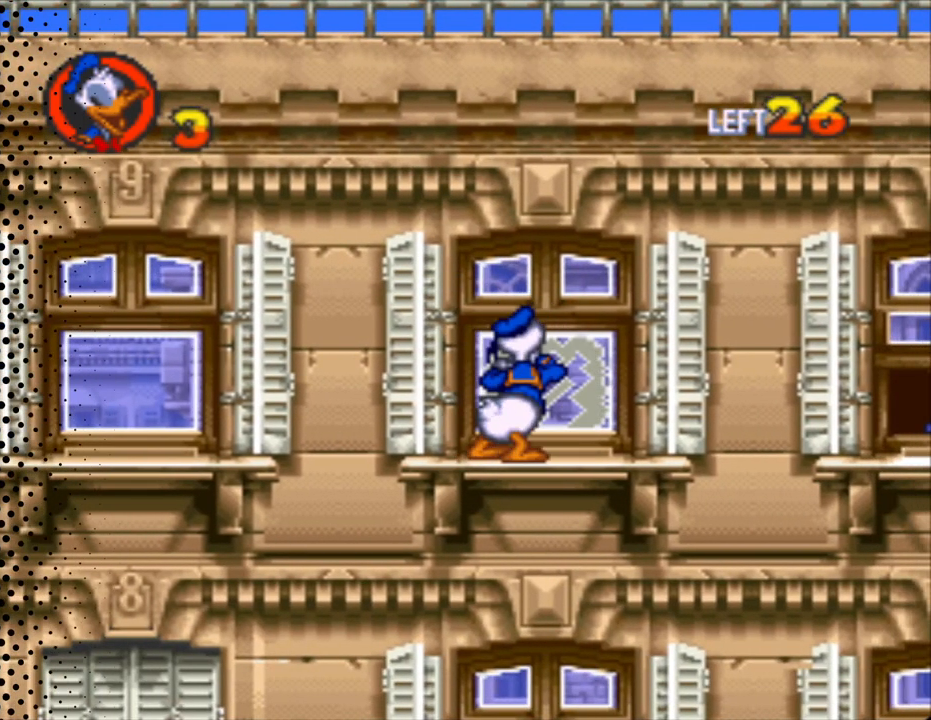
{"buttons": ["B", "Y", "DPAD_RIGHT"], "events": [[200, "A", "up"], [233, "DPAD_RIGHT", "down"], [433, "Y", "down"], [500, "B", "down"]]}
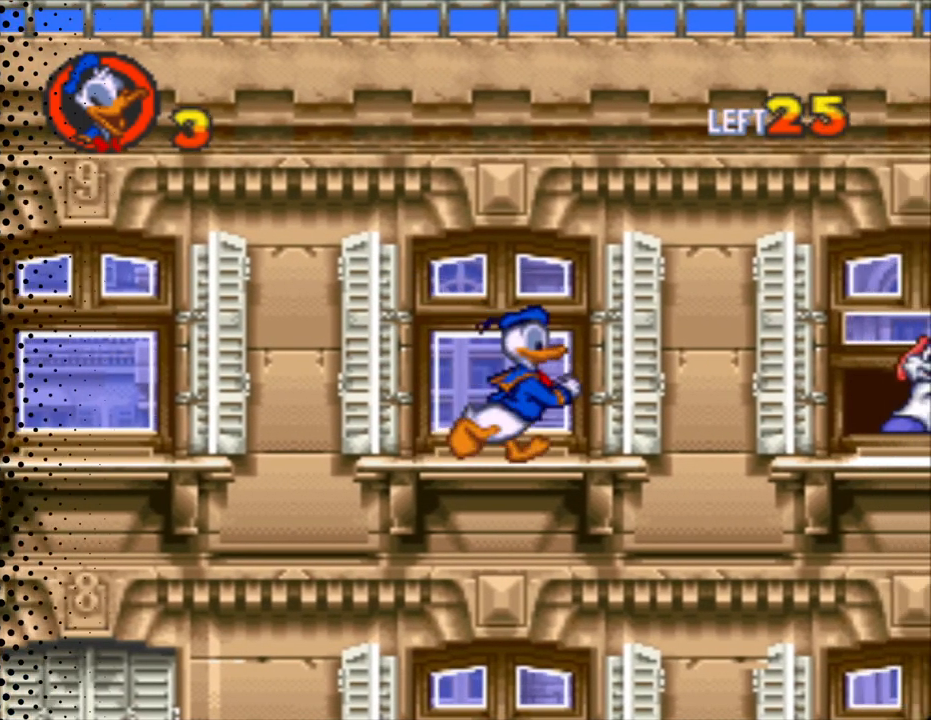
{"buttons": ["Y", "DPAD_RIGHT"], "events": [[233, "B", "up"]]}
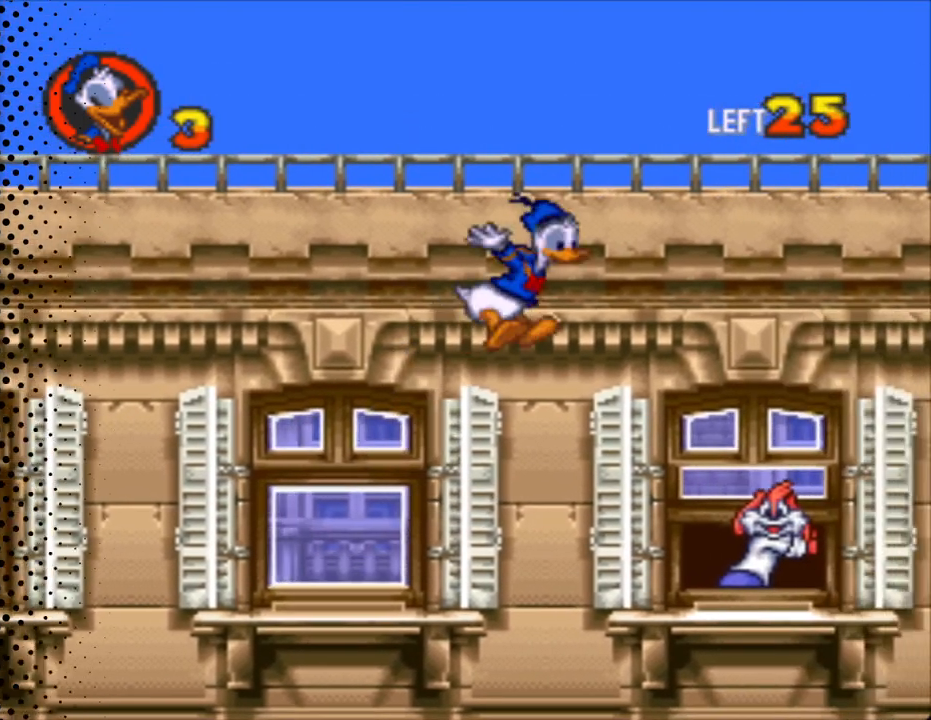
{"buttons": [], "events": [[167, "DPAD_RIGHT", "up"], [200, "DPAD_LEFT", "down"], [200, "DPAD_UP", "down"], [267, "Y", "up"], [367, "DPAD_UP", "up"], [400, "DPAD_LEFT", "up"]]}
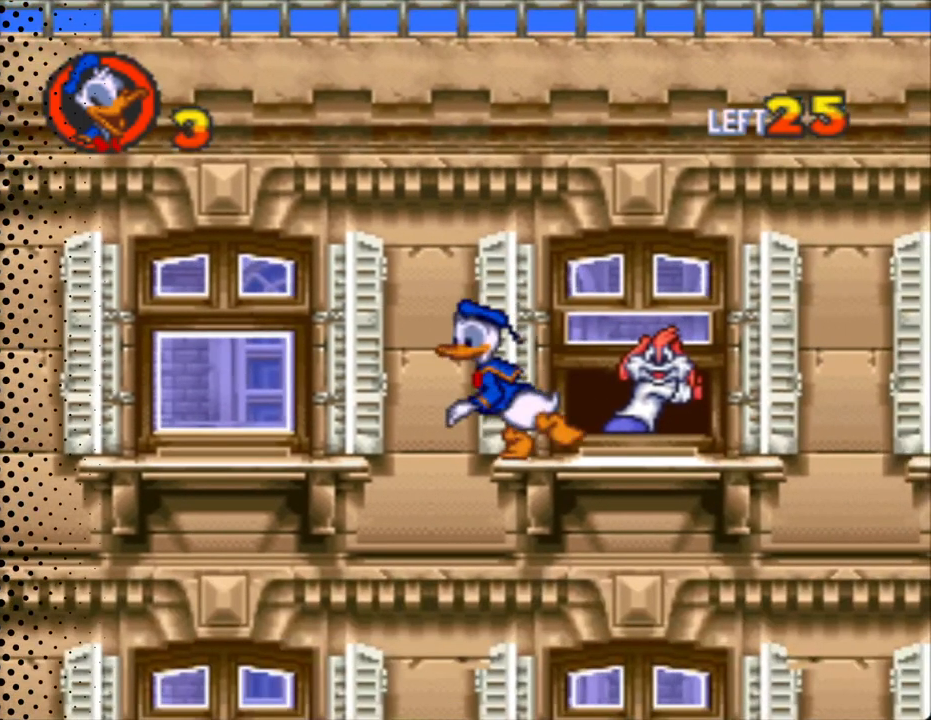
{"buttons": [], "events": []}
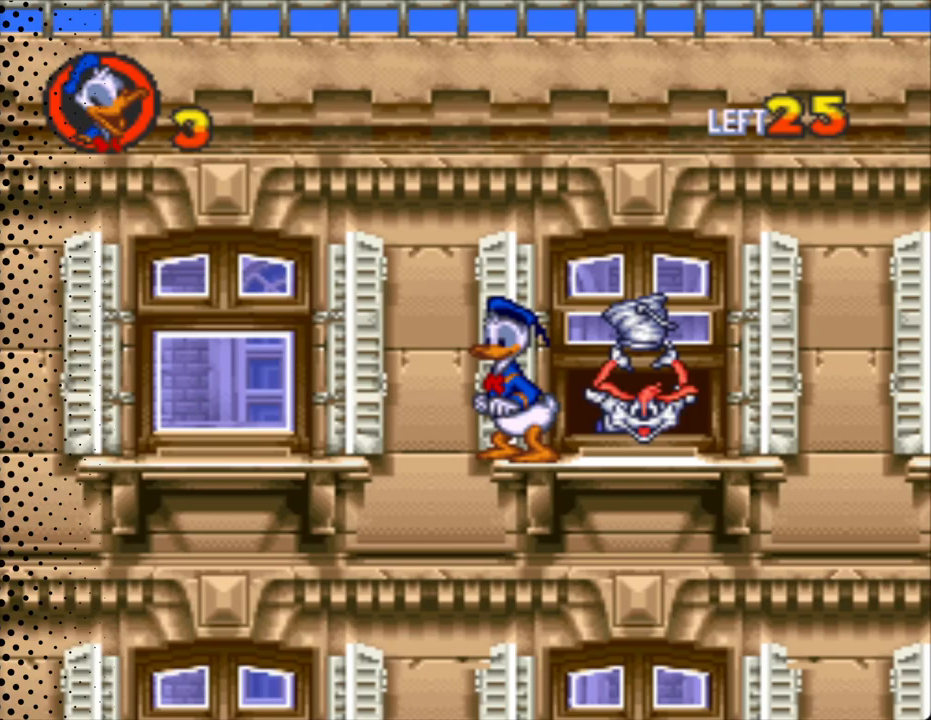
{"buttons": ["Y", "DPAD_RIGHT"], "events": [[200, "Y", "down"], [433, "DPAD_RIGHT", "down"]]}
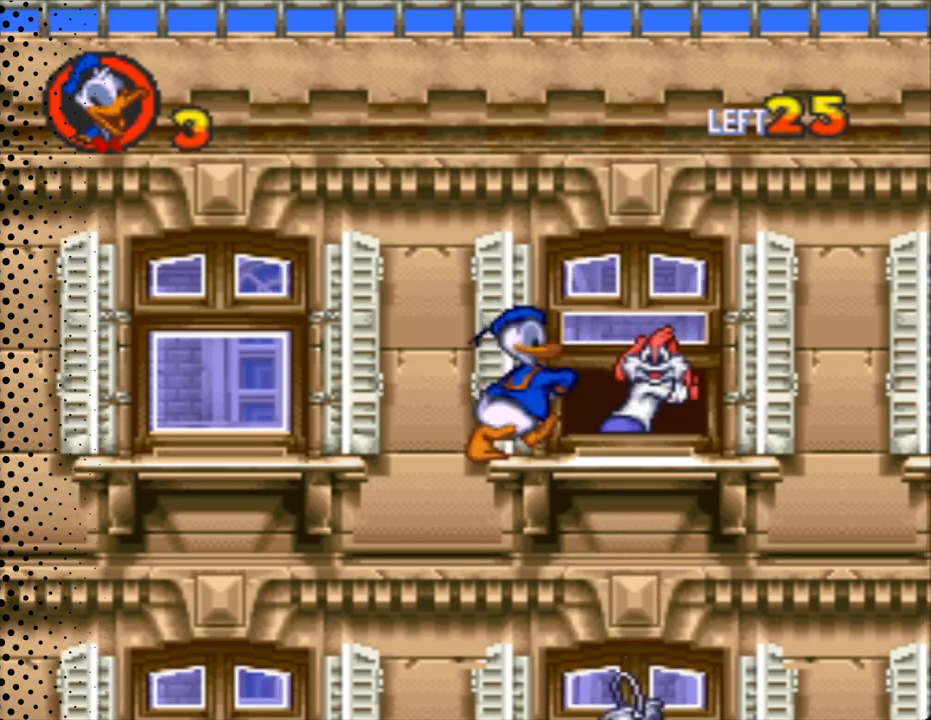
{"buttons": ["B", "Y", "DPAD_RIGHT"], "events": [[333, "B", "down"]]}
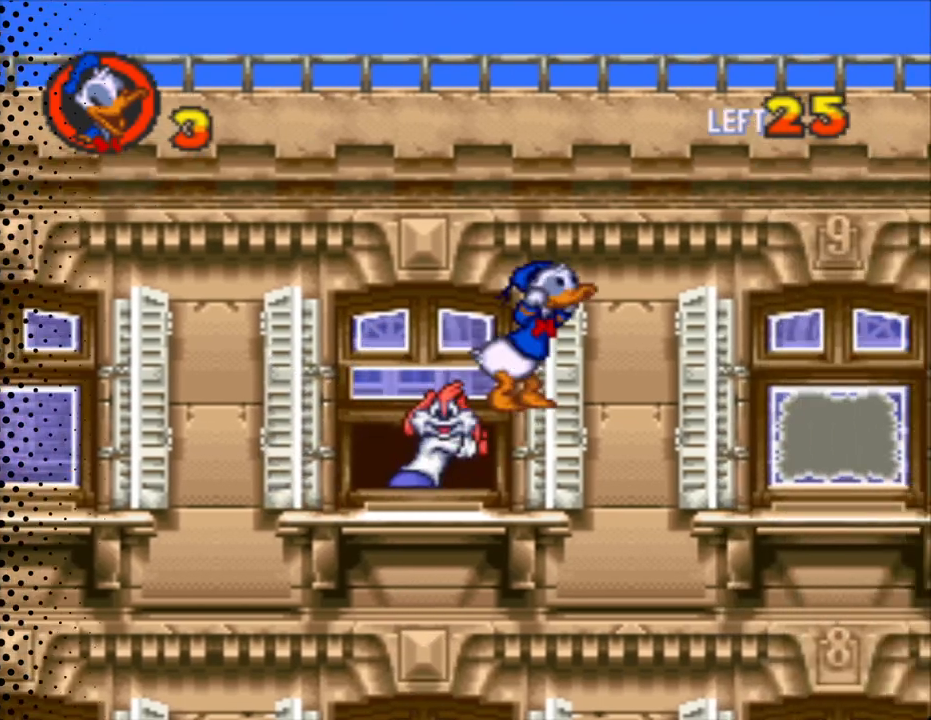
{"buttons": ["DPAD_LEFT"], "events": [[67, "B", "up"], [233, "DPAD_RIGHT", "up"], [267, "DPAD_UP", "down"], [300, "DPAD_LEFT", "down"], [333, "DPAD_UP", "up"], [333, "Y", "up"], [367, "DPAD_UP", "down"], [467, "DPAD_UP", "up"]]}
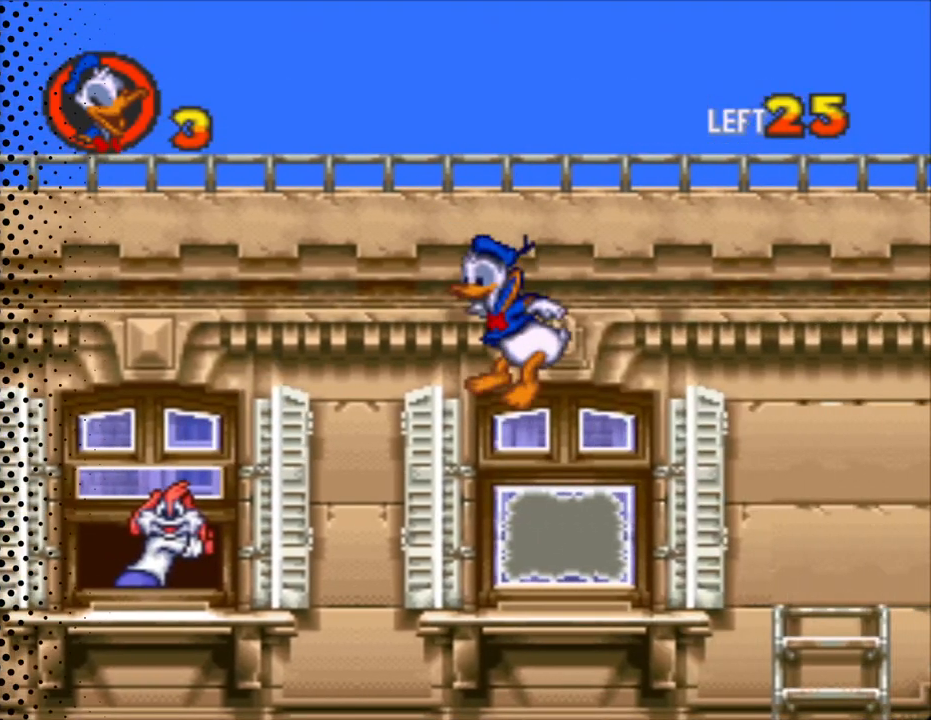
{"buttons": ["A"], "events": [[33, "DPAD_UP", "down"], [167, "DPAD_LEFT", "up"], [167, "DPAD_UP", "up"], [233, "DPAD_RIGHT", "down"], [300, "DPAD_RIGHT", "up"], [400, "A", "down"]]}
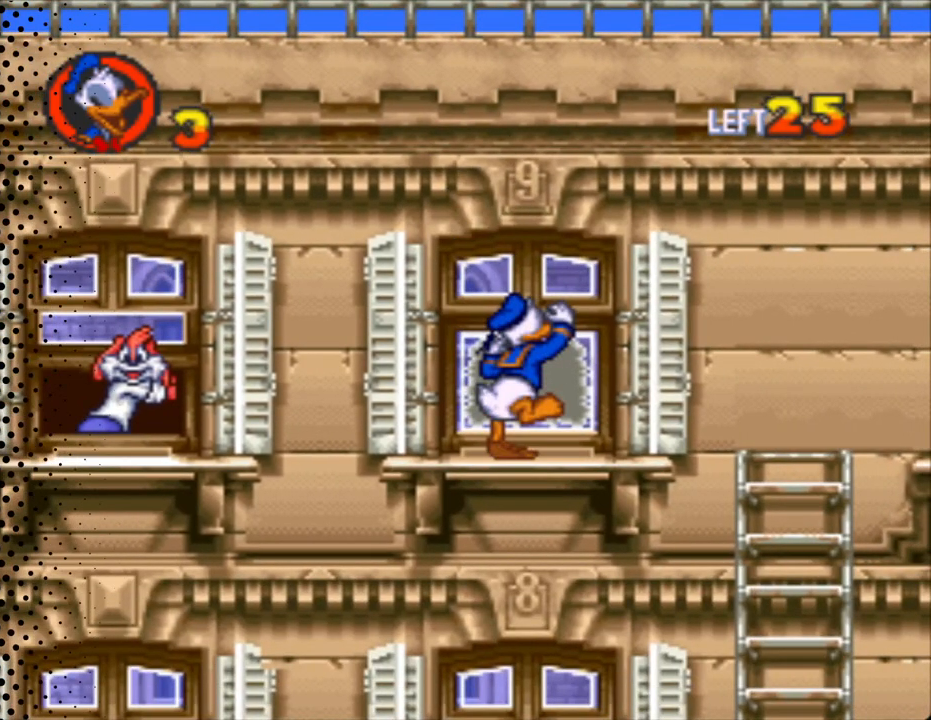
{"buttons": ["A"], "events": []}
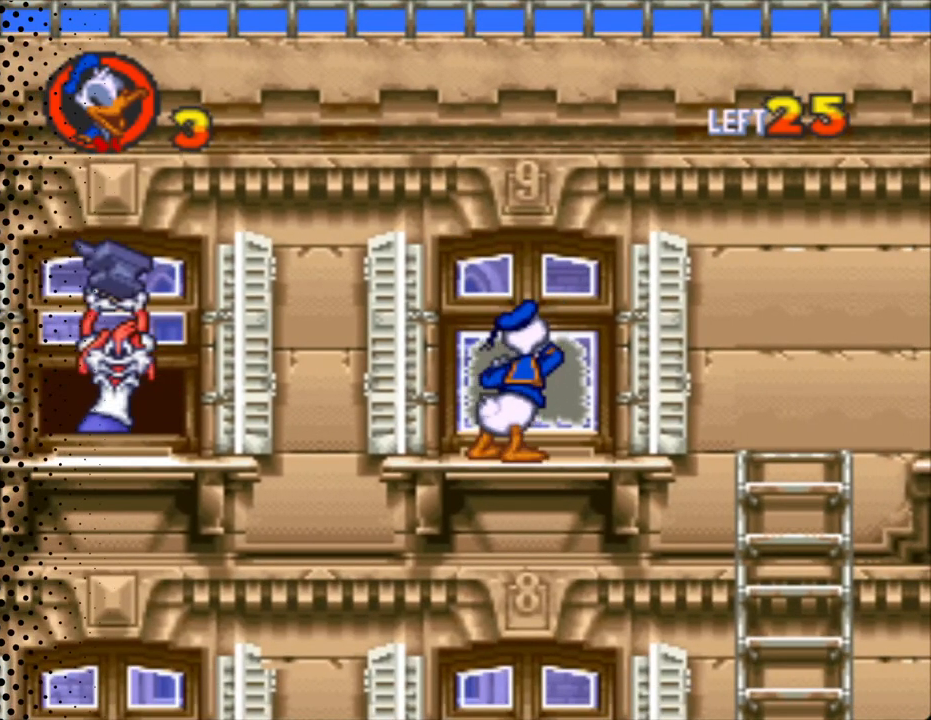
{"buttons": ["A"], "events": []}
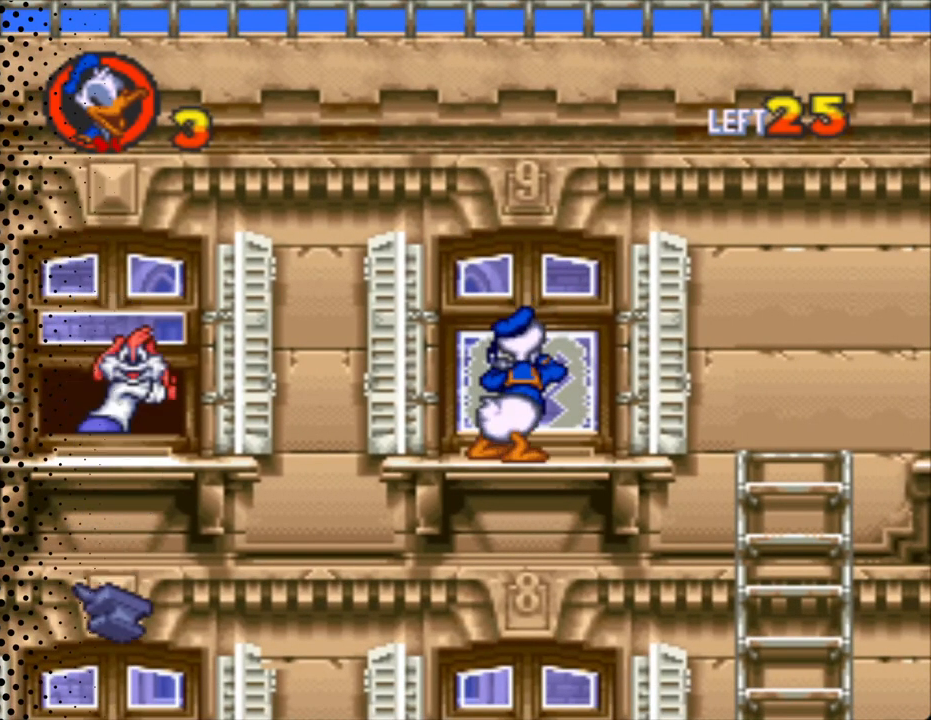
{"buttons": ["B", "Y", "DPAD_RIGHT"], "events": [[233, "A", "up"], [267, "DPAD_RIGHT", "down"], [467, "B", "down"], [467, "Y", "down"]]}
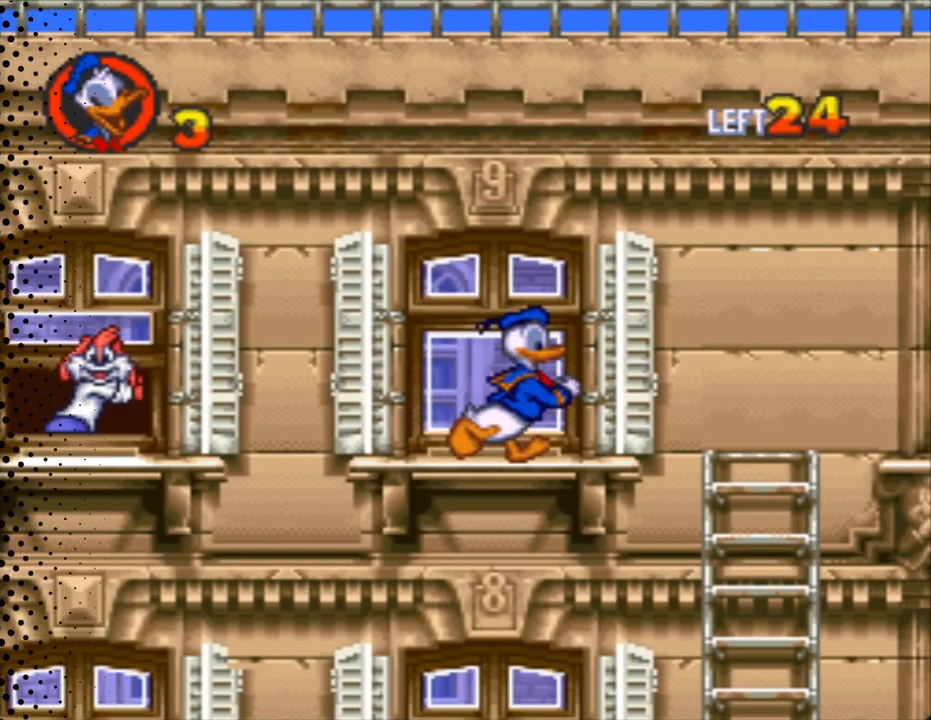
{"buttons": ["DPAD_UP"], "events": [[167, "B", "up"], [167, "Y", "up"], [300, "DPAD_RIGHT", "up"], [300, "DPAD_UP", "down"], [333, "DPAD_RIGHT", "down"], [400, "DPAD_UP", "up"], [500, "DPAD_RIGHT", "up"], [500, "DPAD_UP", "down"]]}
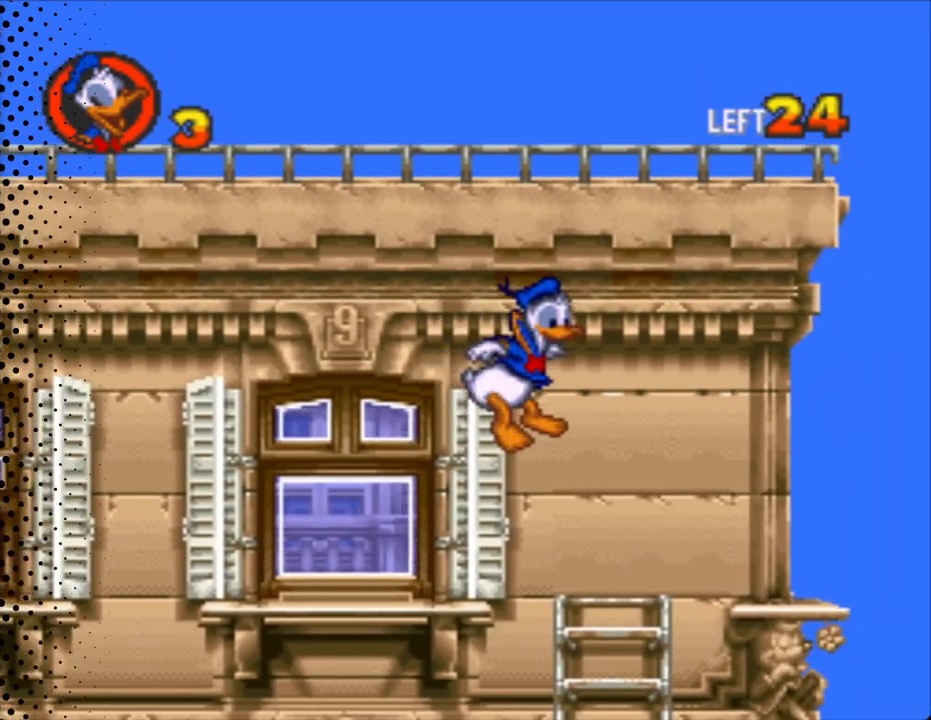
{"buttons": ["DPAD_UP"], "events": [[33, "DPAD_LEFT", "down"], [33, "DPAD_UP", "up"], [100, "DPAD_DOWN", "down"], [100, "DPAD_LEFT", "up"], [167, "DPAD_DOWN", "up"], [167, "DPAD_RIGHT", "down"], [233, "DPAD_RIGHT", "up"], [233, "DPAD_UP", "down"]]}
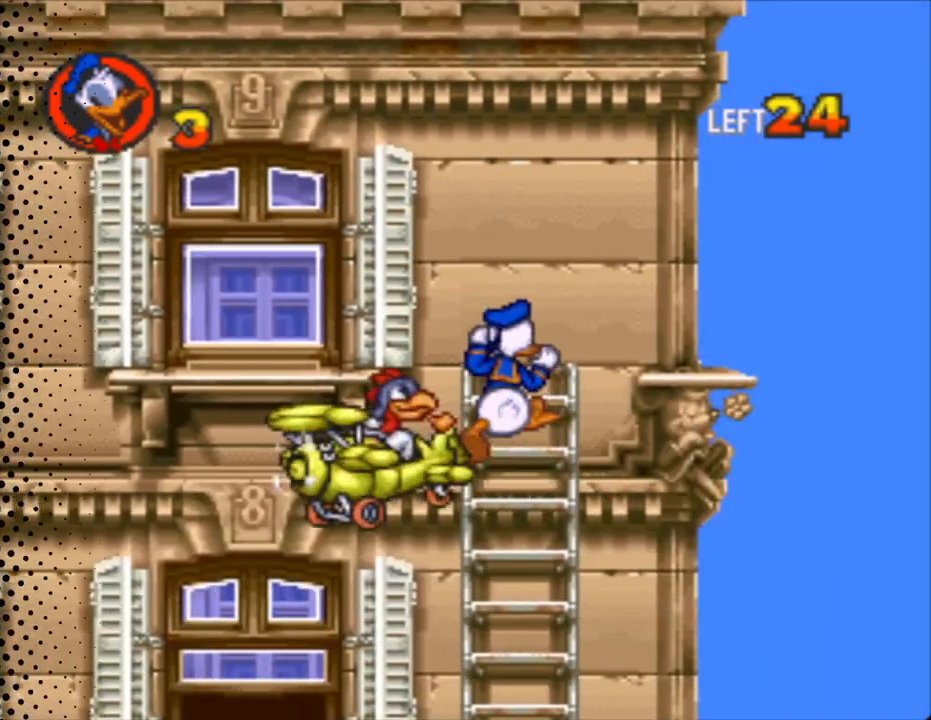
{"buttons": ["DPAD_RIGHT"], "events": [[33, "DPAD_LEFT", "down"], [67, "DPAD_LEFT", "up"], [167, "DPAD_UP", "up"], [433, "DPAD_RIGHT", "down"]]}
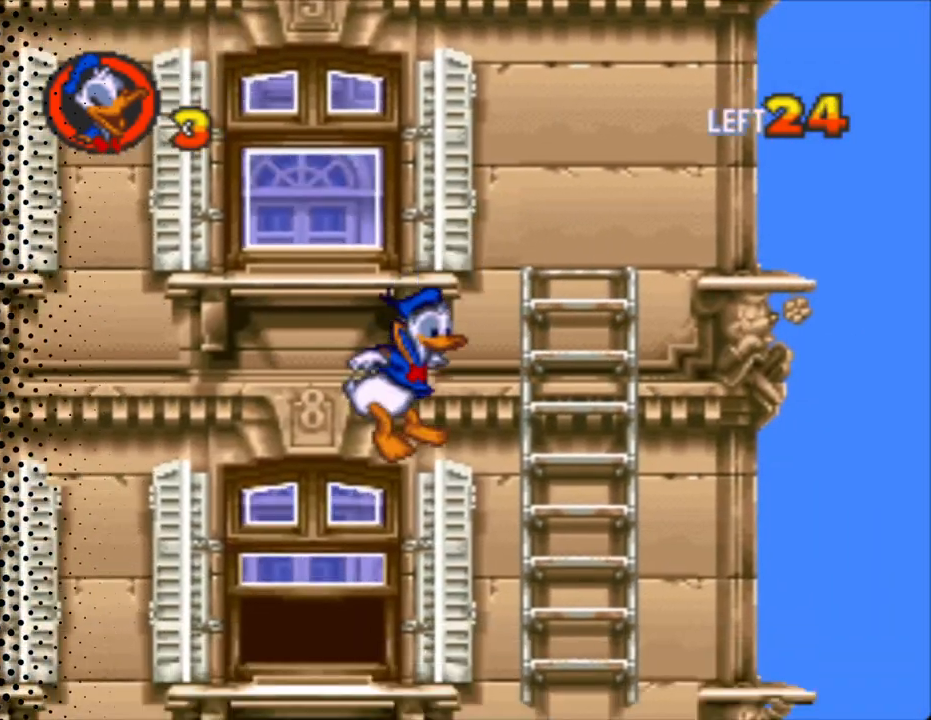
{"buttons": ["B", "Y", "DPAD_RIGHT"], "events": [[67, "DPAD_RIGHT", "up"], [67, "DPAD_UP", "down"], [200, "DPAD_RIGHT", "down"], [300, "DPAD_UP", "up"], [300, "Y", "down"], [500, "B", "down"]]}
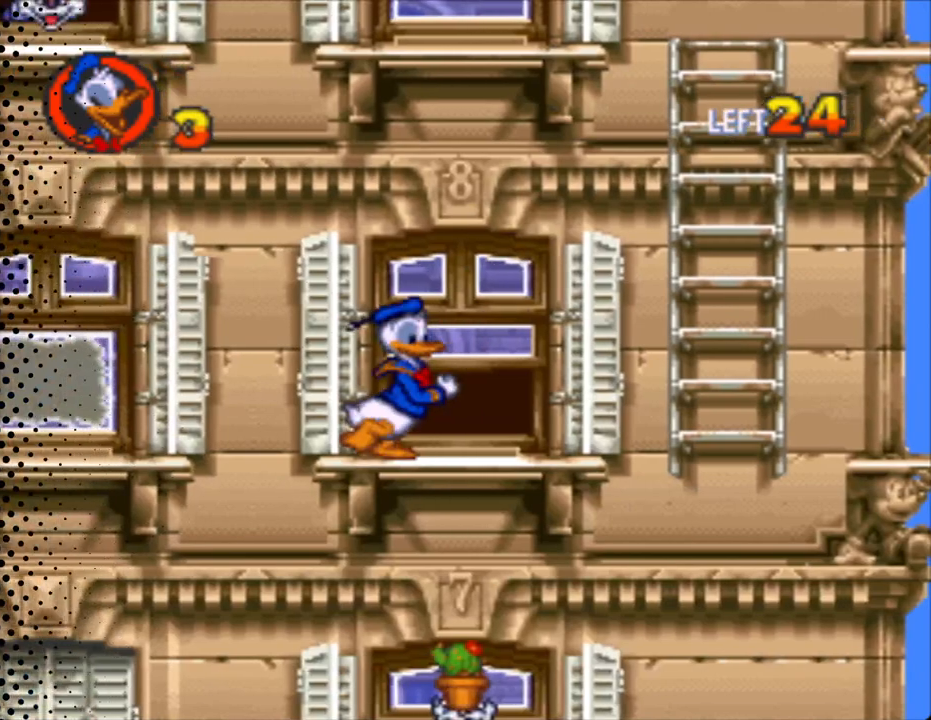
{"buttons": ["Y", "DPAD_RIGHT"], "events": [[233, "B", "up"]]}
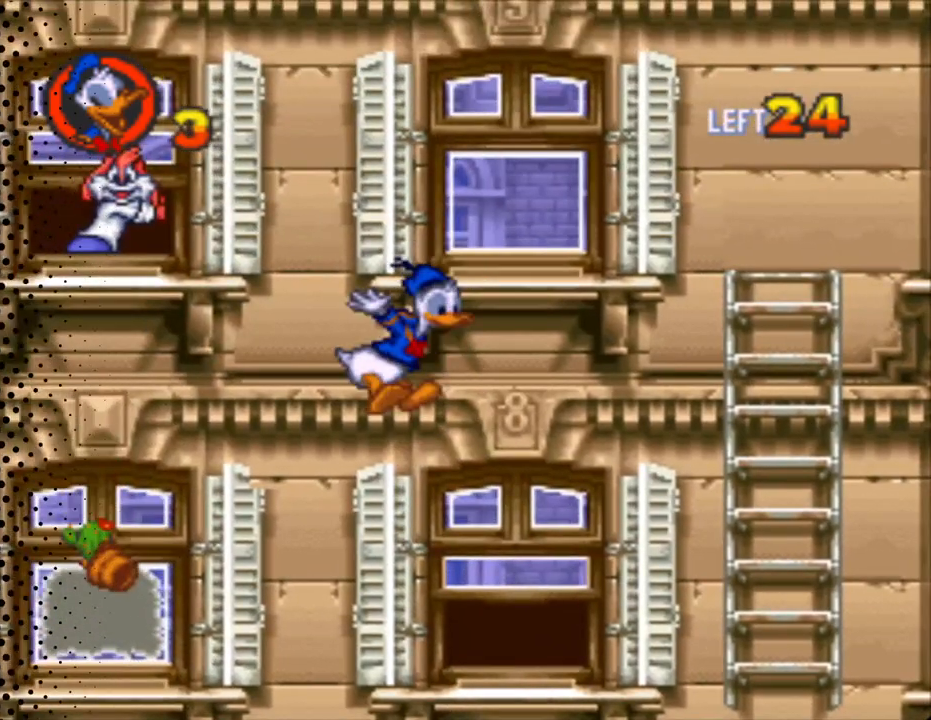
{"buttons": ["Y", "DPAD_RIGHT"], "events": [[333, "DPAD_UP", "down"], [500, "DPAD_UP", "up"]]}
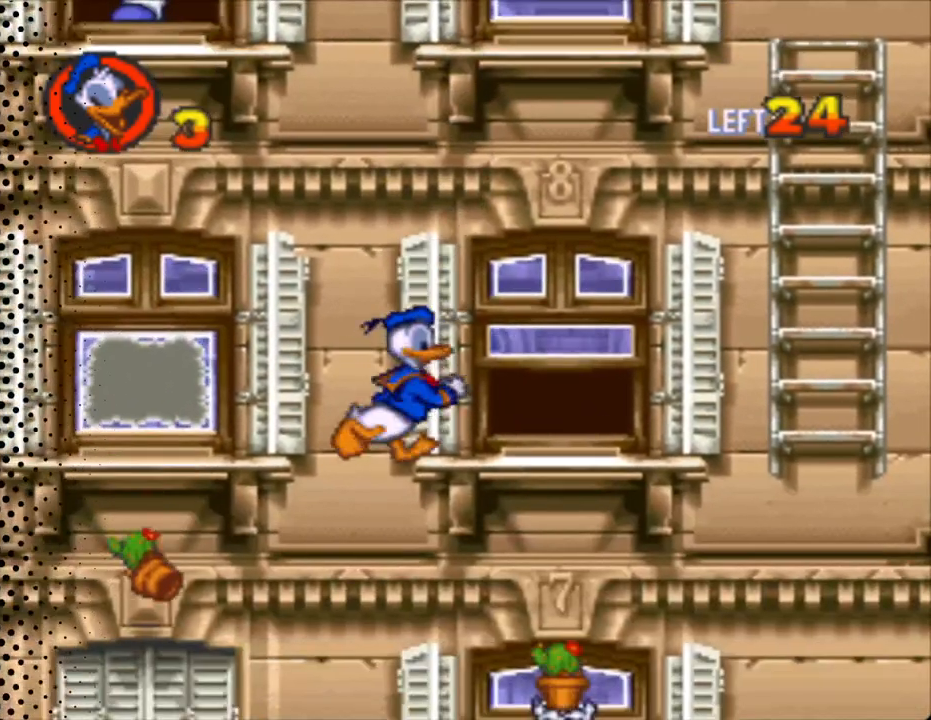
{"buttons": ["Y", "DPAD_UP", "DPAD_LEFT"], "events": [[200, "B", "down"], [267, "DPAD_UP", "down"], [367, "B", "up"], [367, "DPAD_LEFT", "down"], [367, "DPAD_RIGHT", "up"]]}
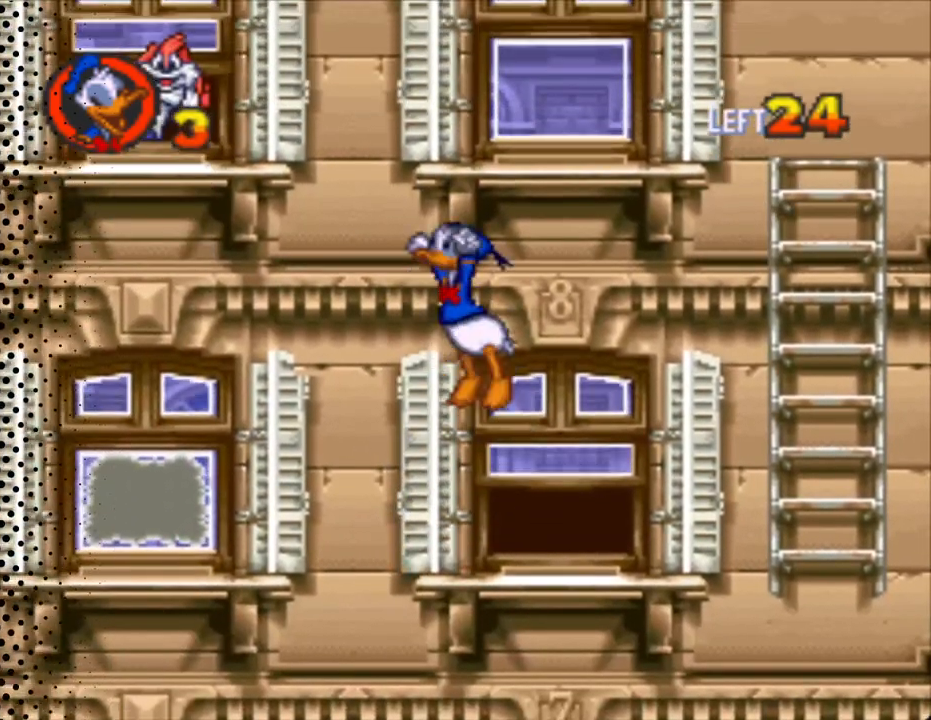
{"buttons": ["Y", "DPAD_RIGHT"], "events": [[200, "DPAD_LEFT", "up"], [200, "DPAD_RIGHT", "down"], [200, "DPAD_UP", "up"]]}
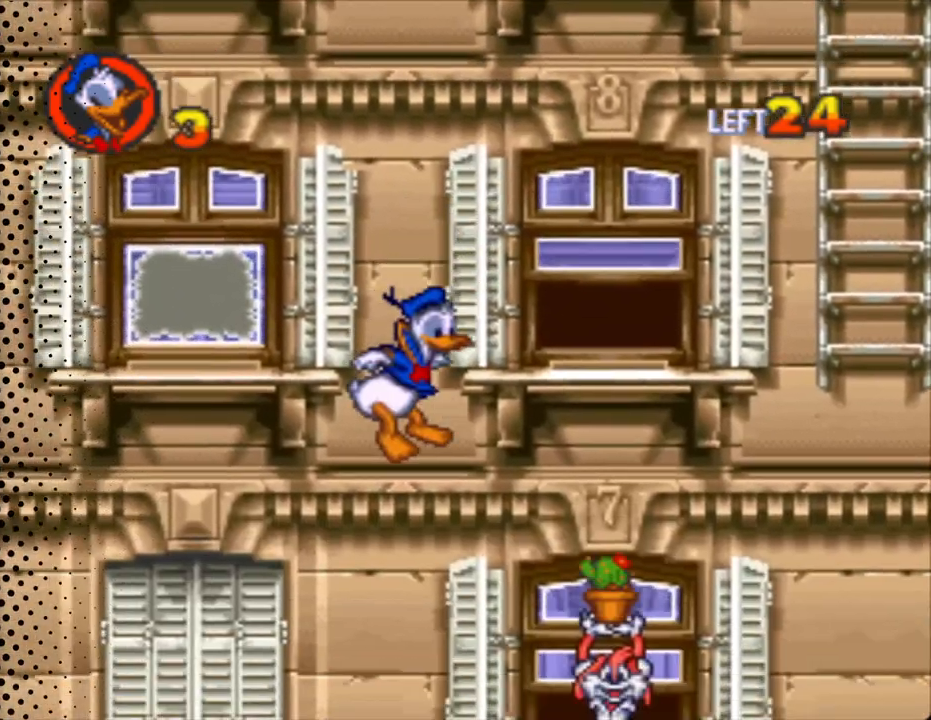
{"buttons": ["Y", "DPAD_UP", "DPAD_LEFT"], "events": [[100, "DPAD_UP", "down"], [267, "DPAD_LEFT", "down"], [267, "DPAD_RIGHT", "up"]]}
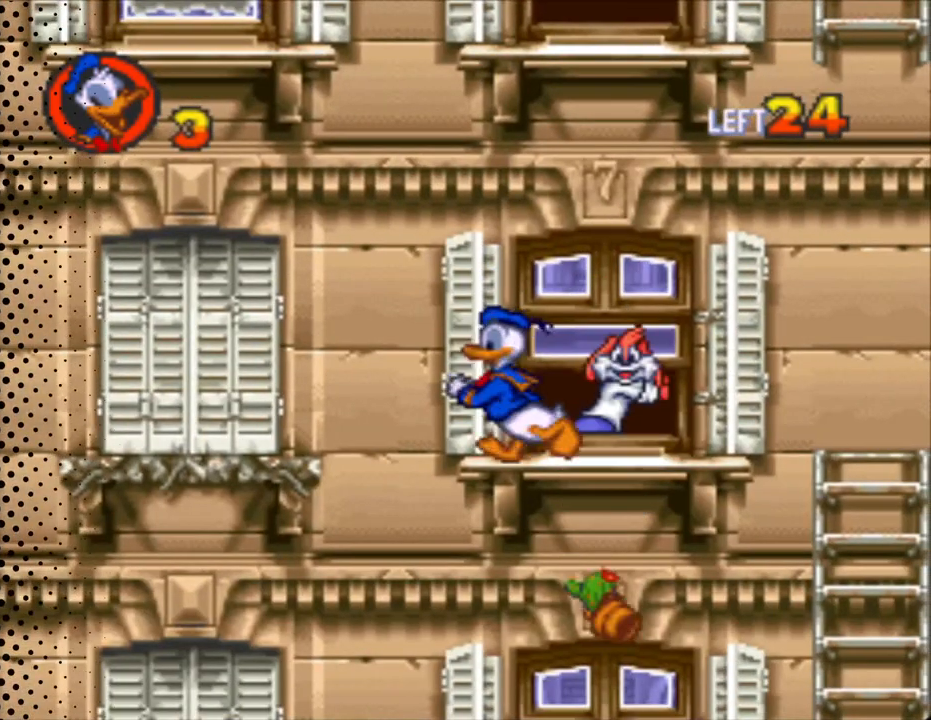
{"buttons": ["Y", "DPAD_UP"], "events": [[33, "DPAD_LEFT", "up"], [67, "B", "down"], [133, "DPAD_LEFT", "down"], [267, "DPAD_LEFT", "up"], [300, "DPAD_RIGHT", "down"], [300, "DPAD_UP", "up"], [433, "DPAD_UP", "down"], [500, "B", "up"], [500, "DPAD_RIGHT", "up"]]}
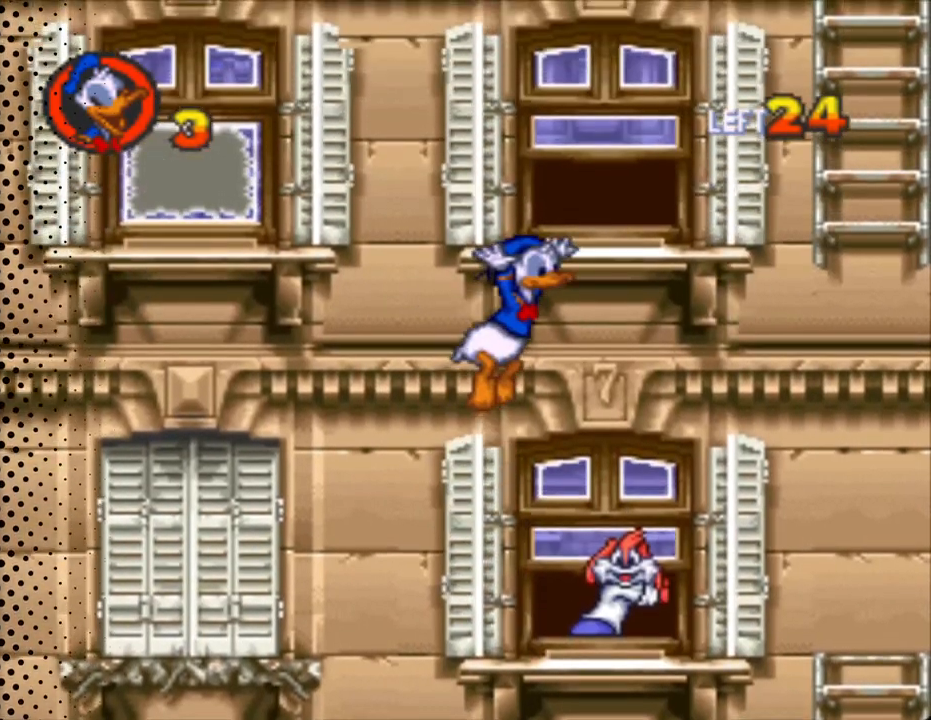
{"buttons": ["Y", "DPAD_RIGHT"], "events": [[33, "DPAD_LEFT", "down"], [200, "DPAD_LEFT", "up"], [300, "DPAD_UP", "up"], [400, "DPAD_RIGHT", "down"]]}
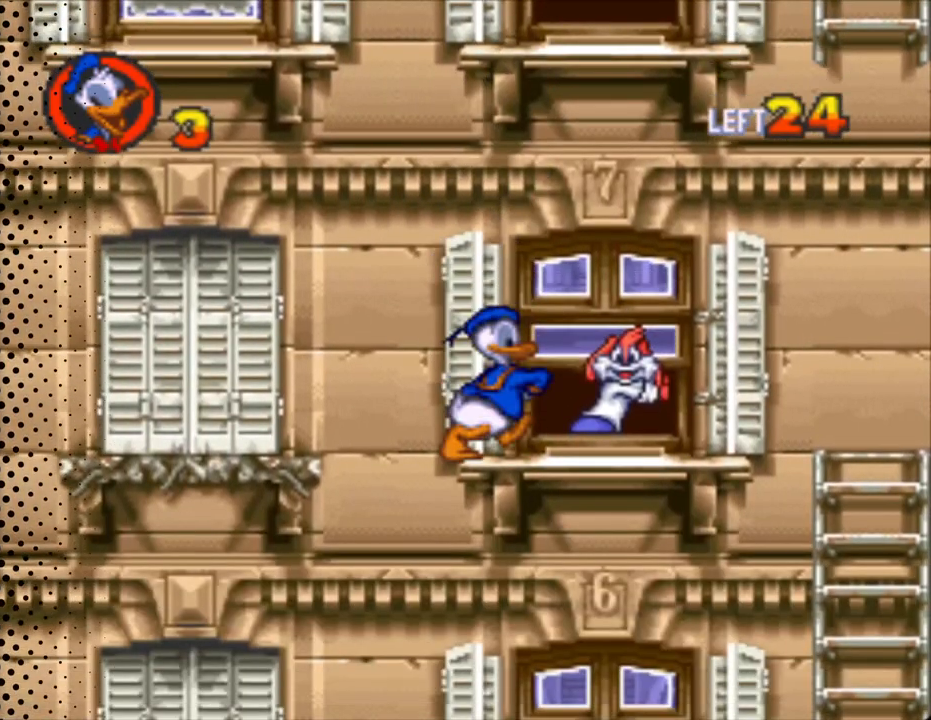
{"buttons": ["Y", "DPAD_LEFT"], "events": [[67, "DPAD_RIGHT", "up"], [400, "DPAD_LEFT", "down"]]}
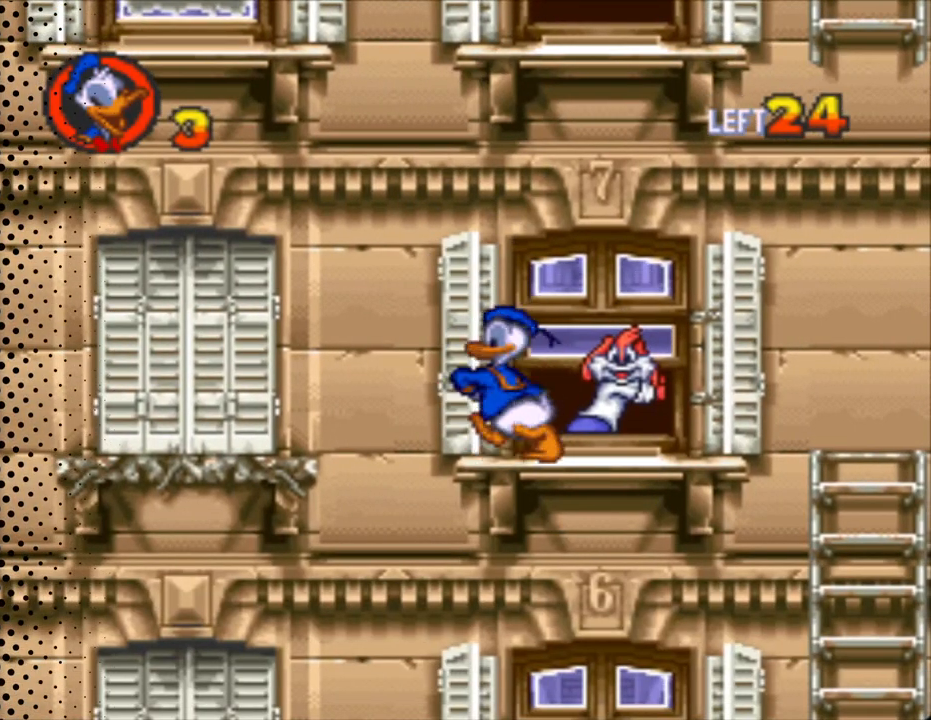
{"buttons": ["Y"], "events": [[33, "DPAD_LEFT", "up"]]}